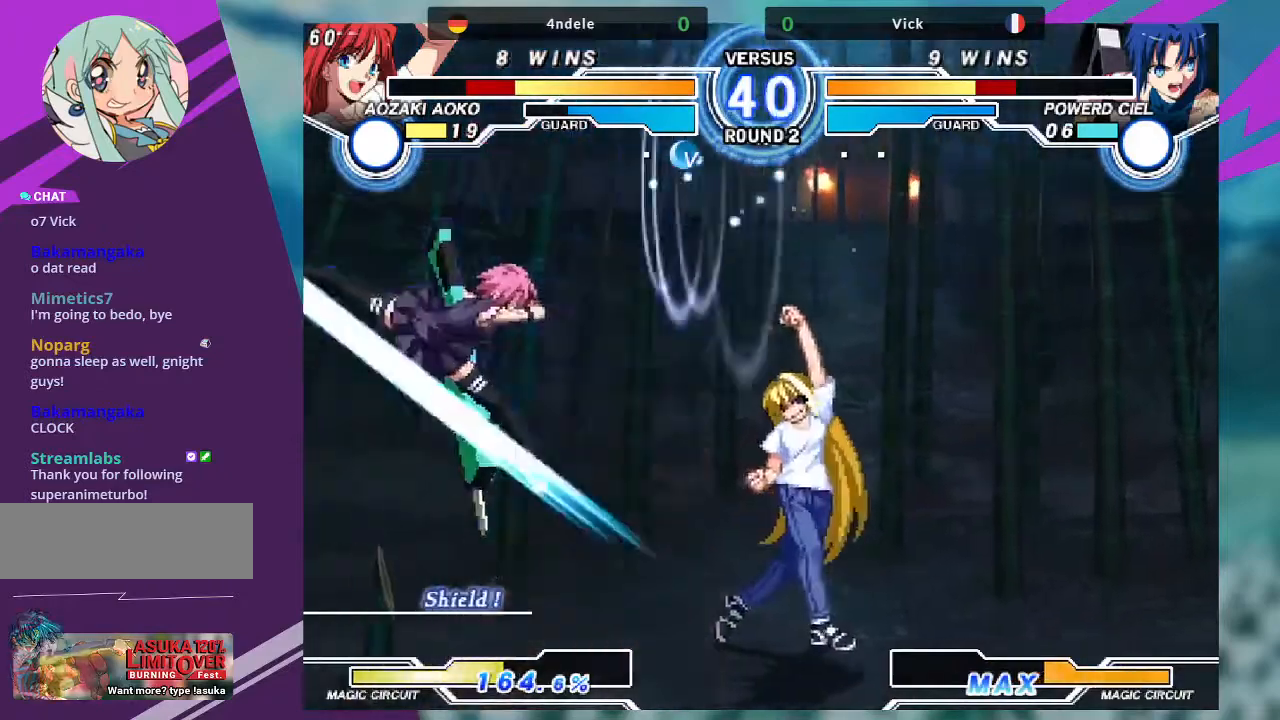
Gameplay with a controller (arcade stick); each line is a JSON object with the inputs held at the frame after it. "events" lists button and stick changes between this image and that frame as [ms after this image, input, new state], when the widget could be followed in between. Not read: L3 R3.
{"buttons": ["SQUARE"], "left_stick": "center", "events": [[34, "left_stick", "down-left"], [134, "R1", "down"], [234, "R1", "up"], [301, "left_stick", "down-right"], [367, "SQUARE", "down"], [367, "left_stick", "up-right"], [467, "left_stick", "center"]]}
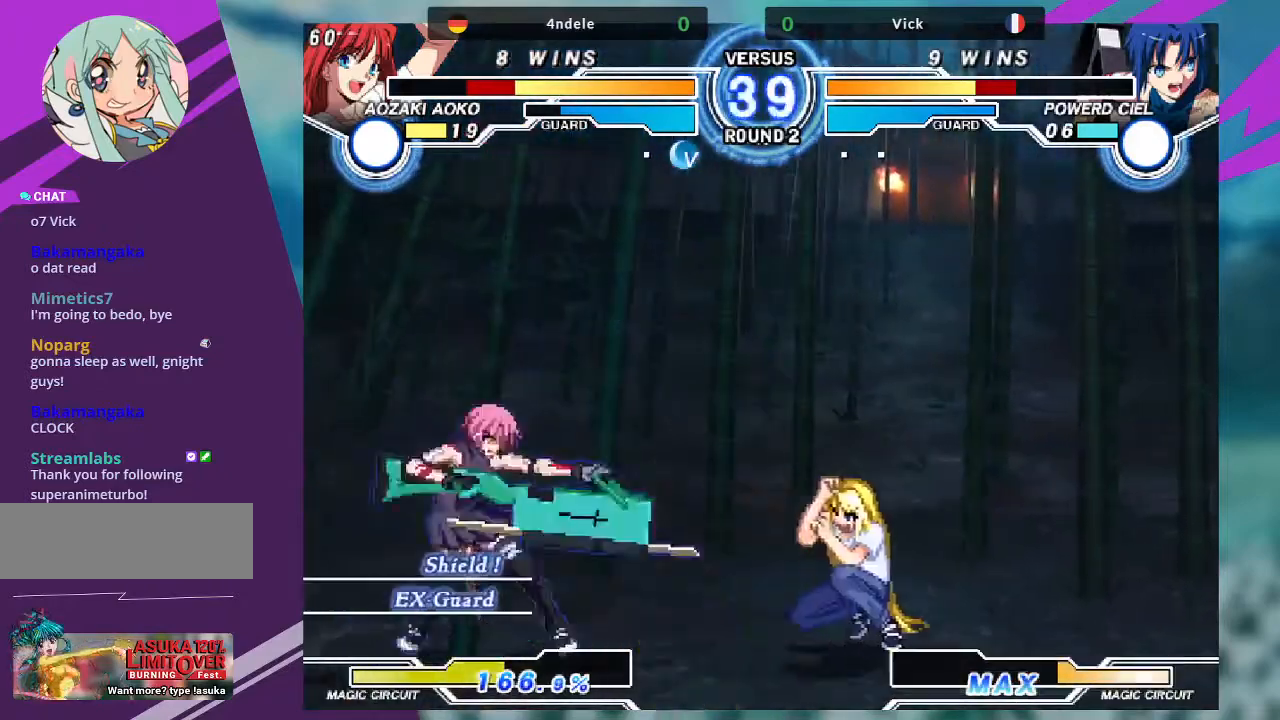
{"buttons": ["SQUARE"], "left_stick": "center", "events": []}
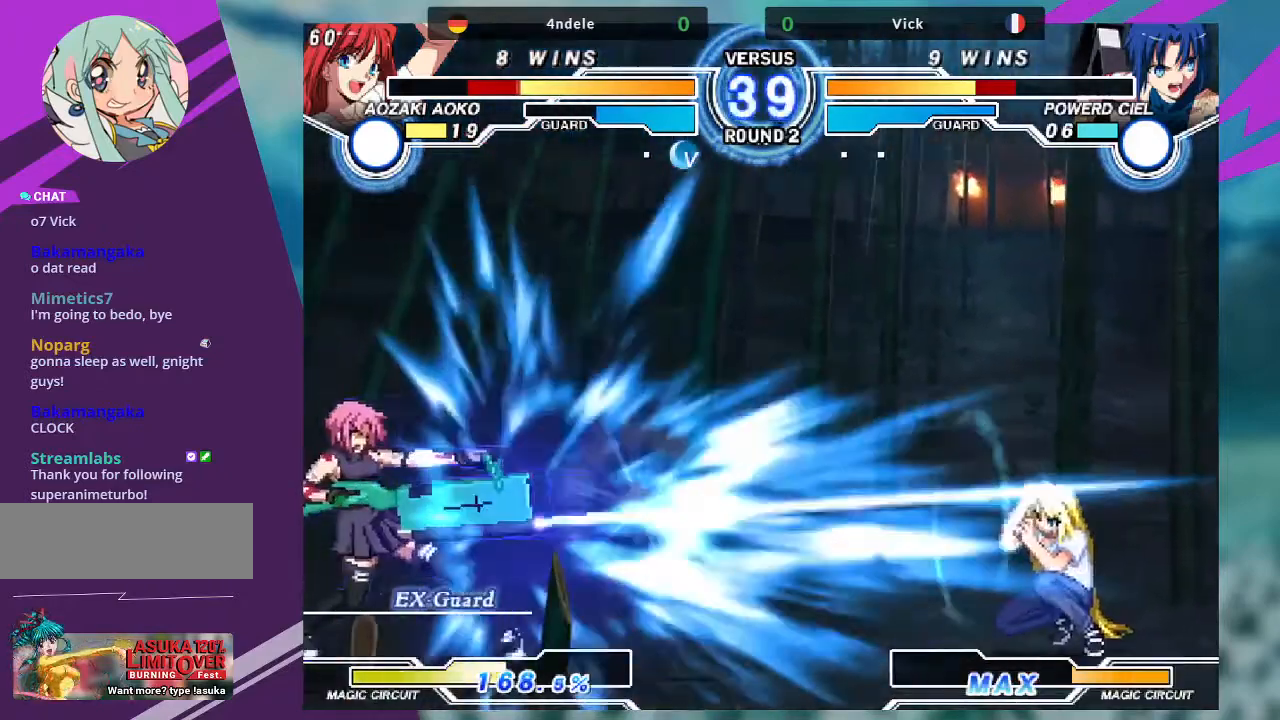
{"buttons": [], "left_stick": "right", "events": [[34, "SQUARE", "up"], [134, "left_stick", "right"], [200, "left_stick", "center"], [301, "left_stick", "right"]]}
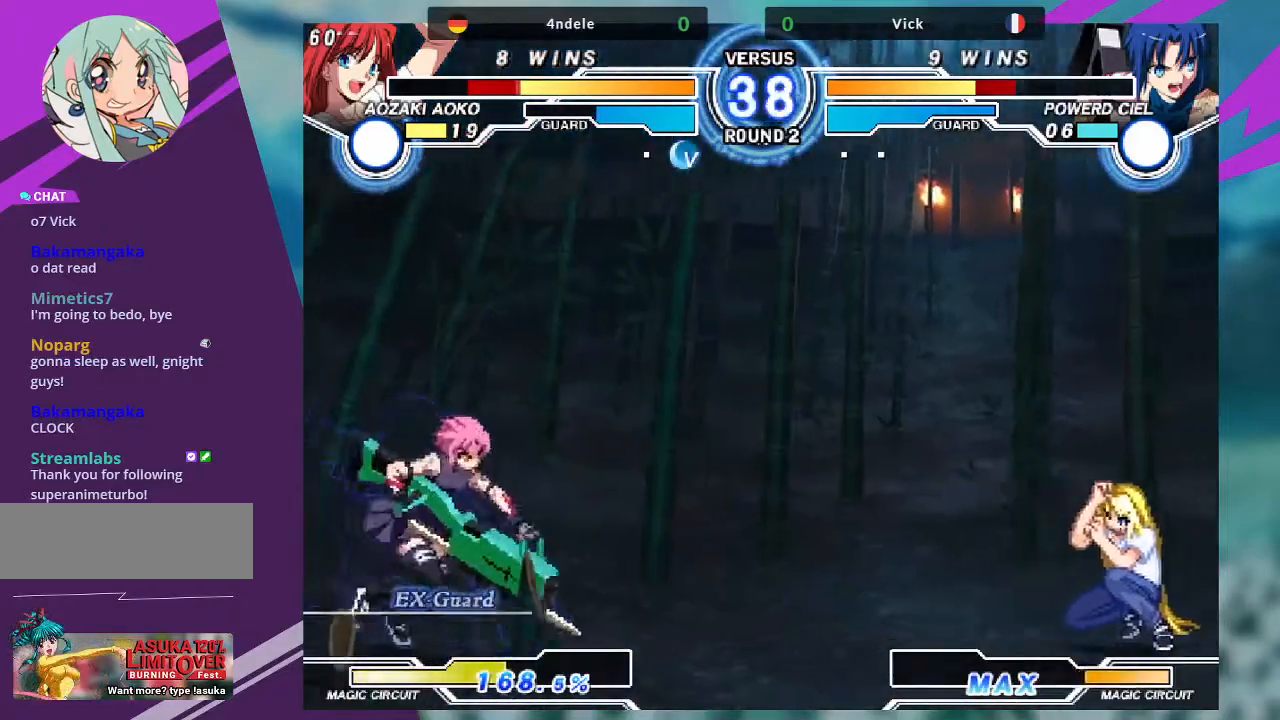
{"buttons": [], "left_stick": "left", "events": [[167, "left_stick", "left"], [233, "left_stick", "center"], [333, "left_stick", "left"]]}
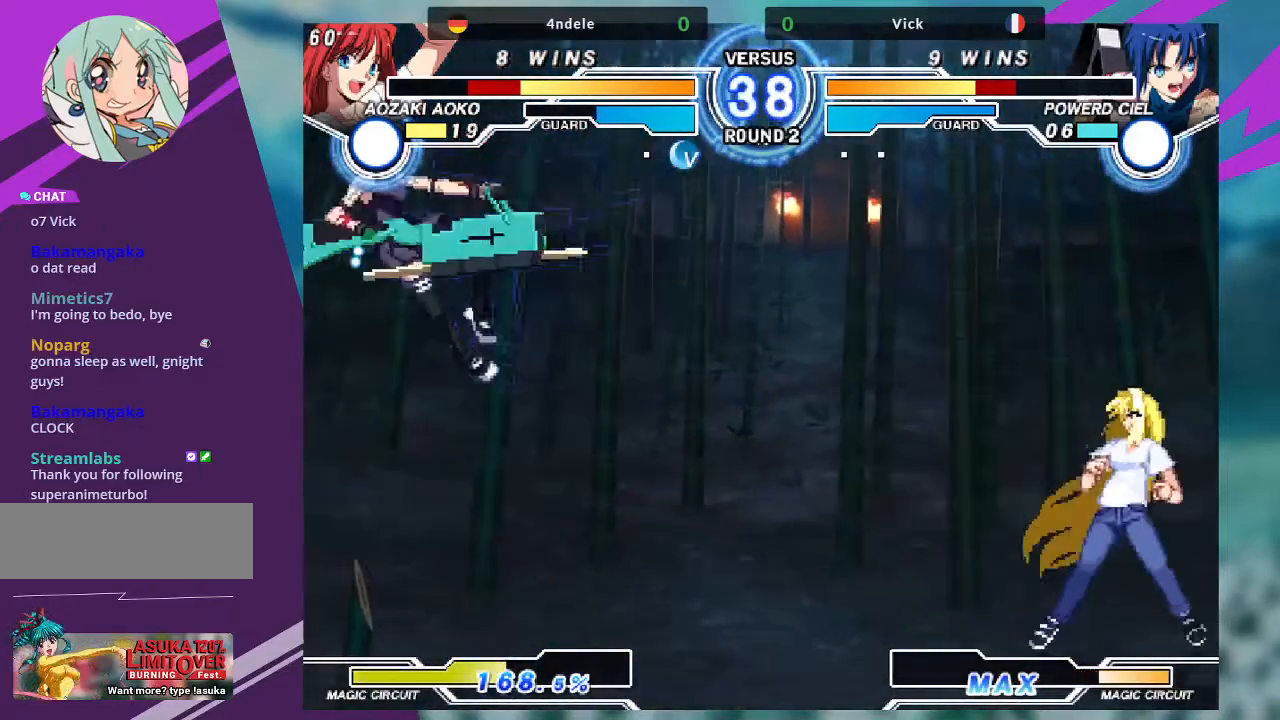
{"buttons": [], "left_stick": "center"}
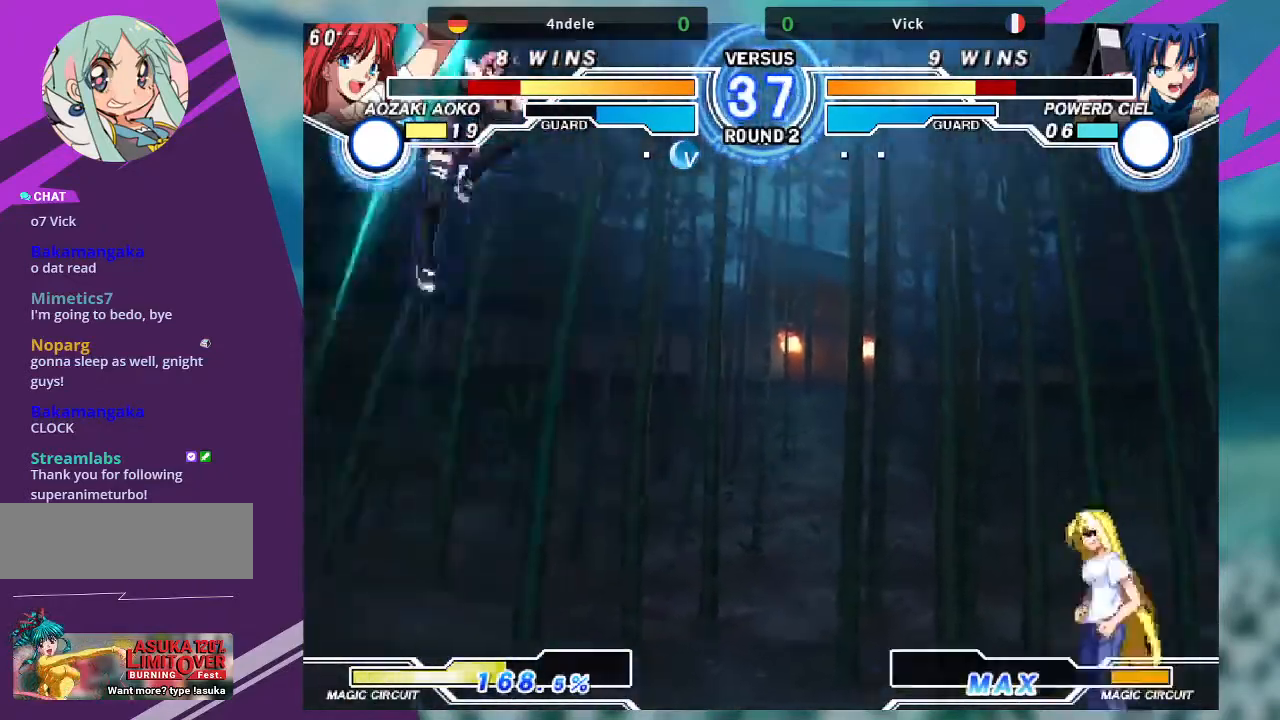
{"buttons": [], "left_stick": "center", "events": [[67, "SQUARE", "down"], [167, "SQUARE", "up"]]}